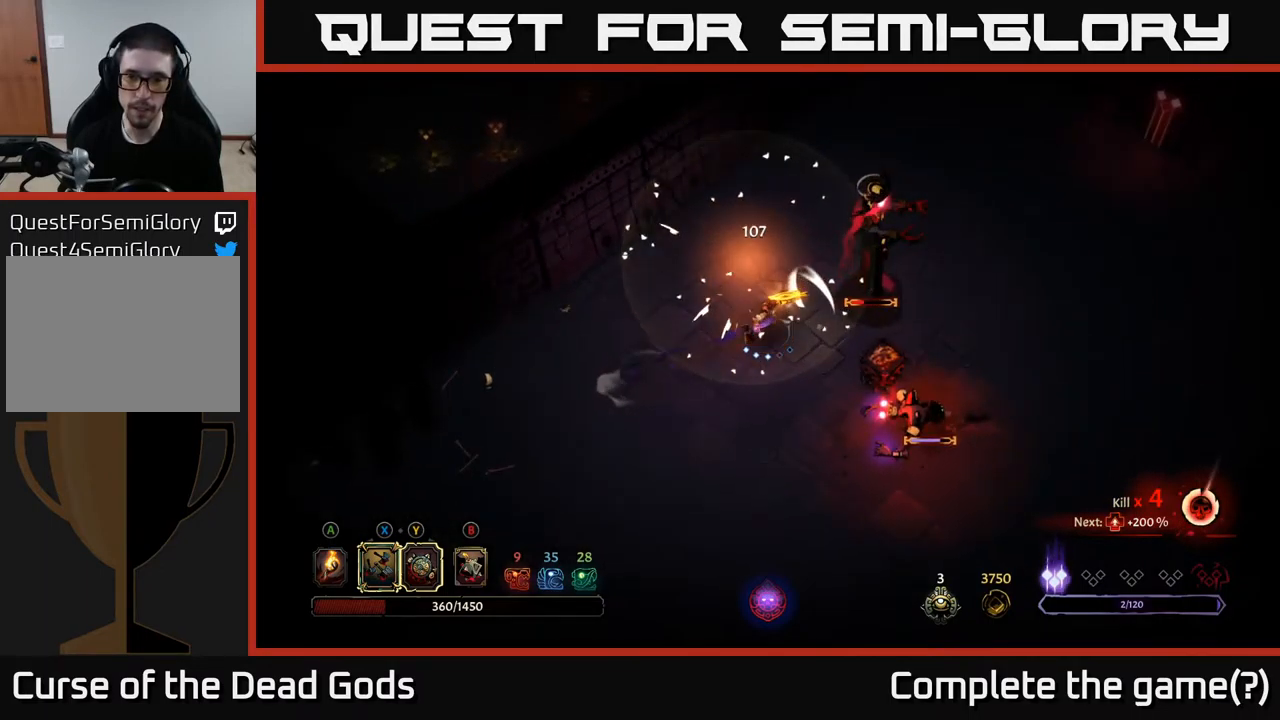
Gameplay with a controller (Xbox layout); each line is a JSON object with the inputs held at the frame after it. "events" lists button and stick changes between this image and that frame as [ms after this image, input, new state], when the widget could be followed in between.
{"buttons": [], "left_stick": "up-right", "right_stick": "center", "events": [[17, "X", "up"], [233, "X", "down"], [367, "X", "up"]]}
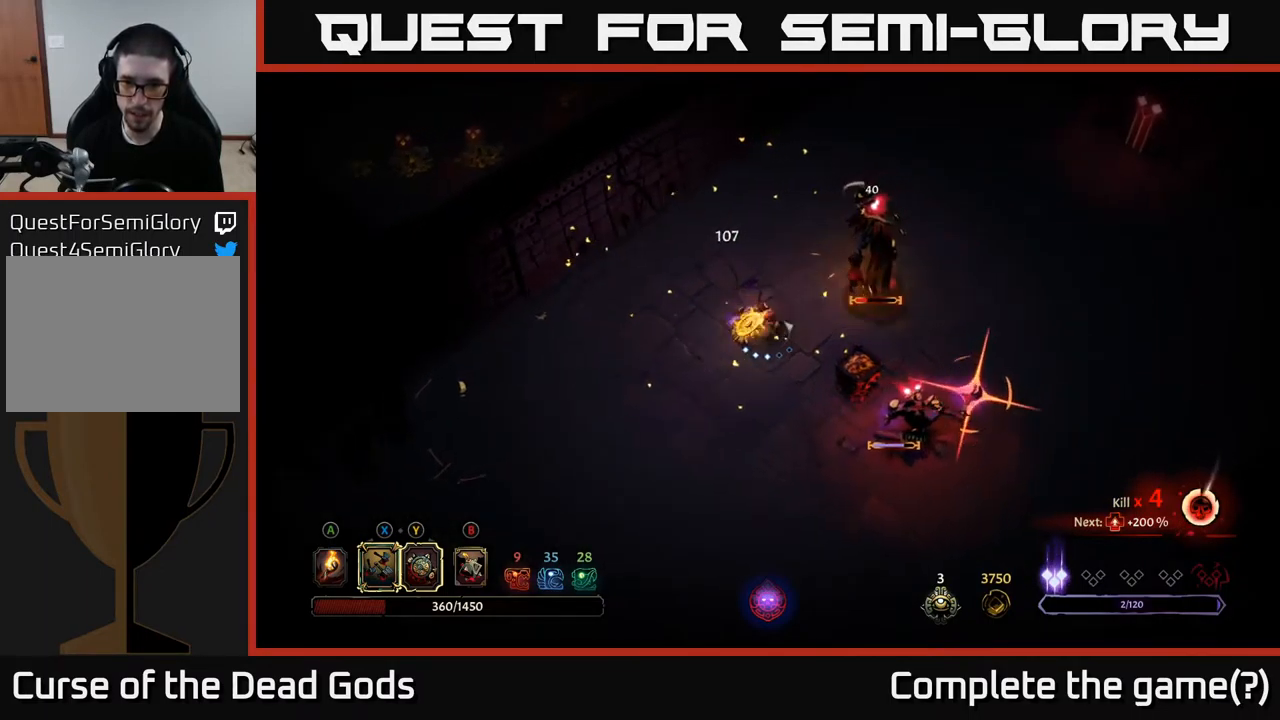
{"buttons": [], "left_stick": "up-right", "right_stick": "center", "events": [[183, "R2", "down"], [417, "R2", "up"]]}
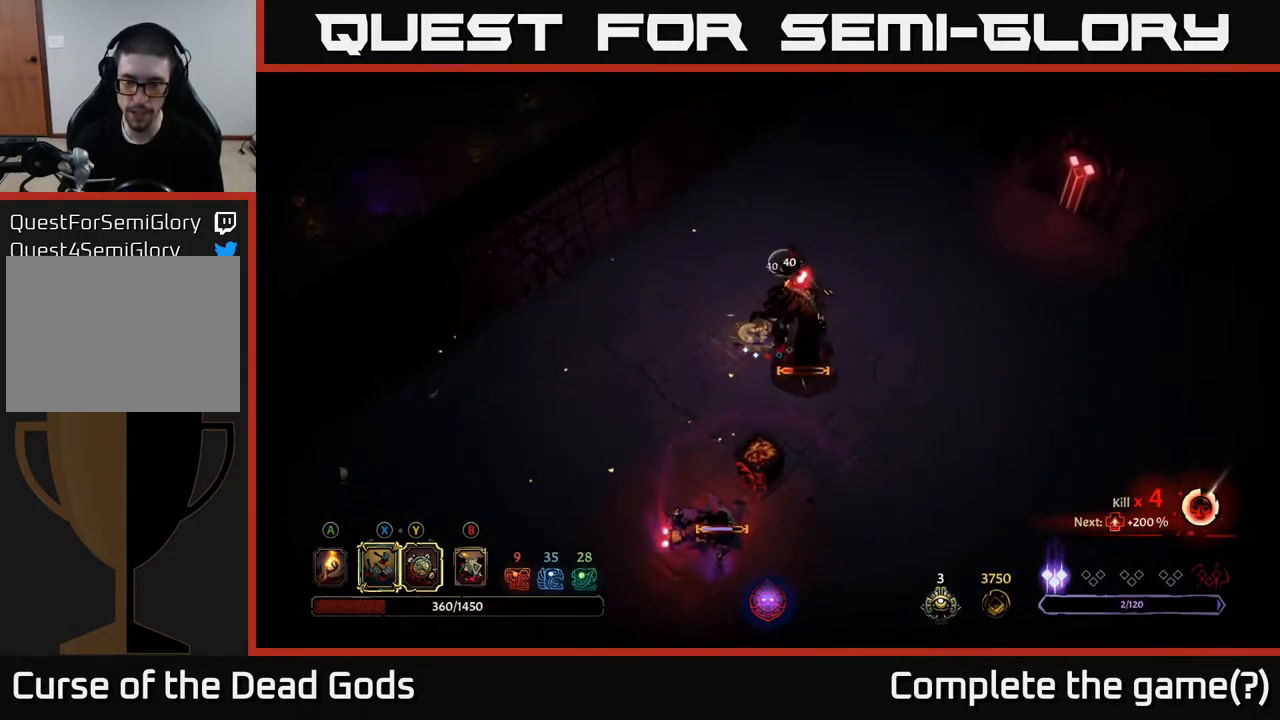
{"buttons": ["X"], "left_stick": "down", "right_stick": "center", "events": [[500, "X", "down"], [500, "left_stick", "down"]]}
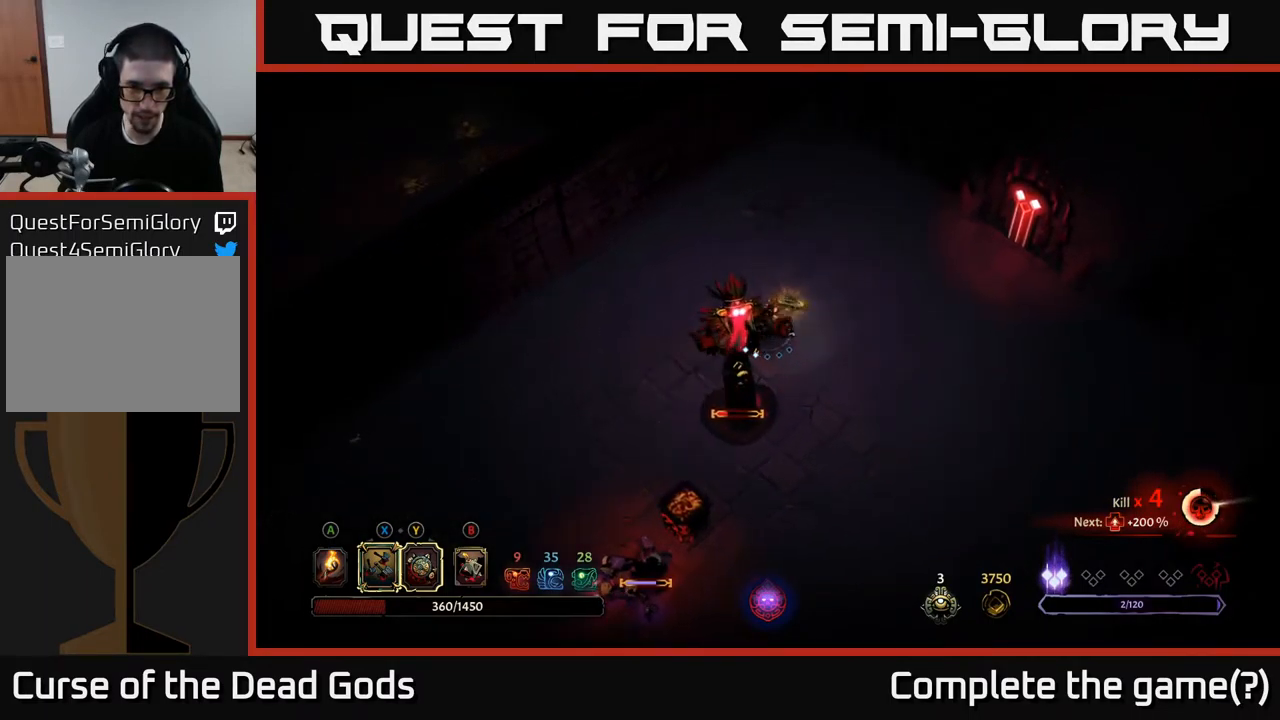
{"buttons": ["X"], "left_stick": "down", "right_stick": "center", "events": [[117, "X", "up"], [383, "X", "down"]]}
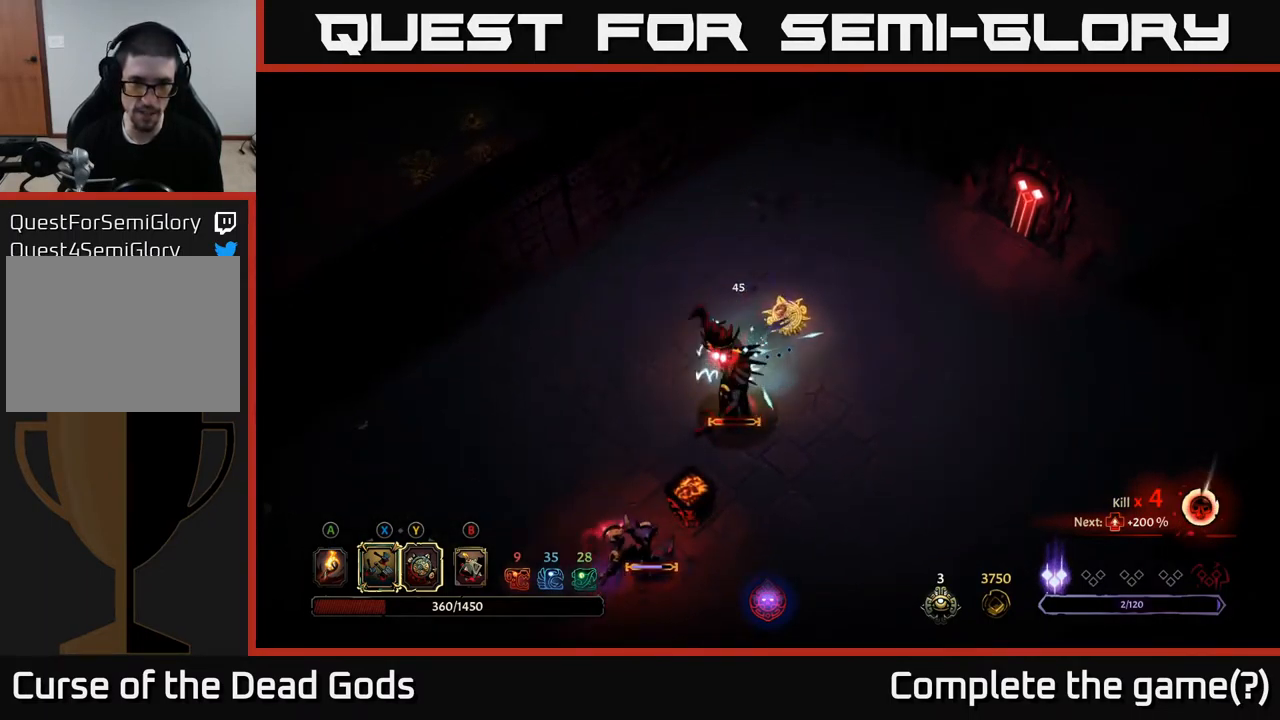
{"buttons": [], "left_stick": "down", "right_stick": "center", "events": [[33, "X", "up"], [267, "X", "down"], [450, "X", "up"]]}
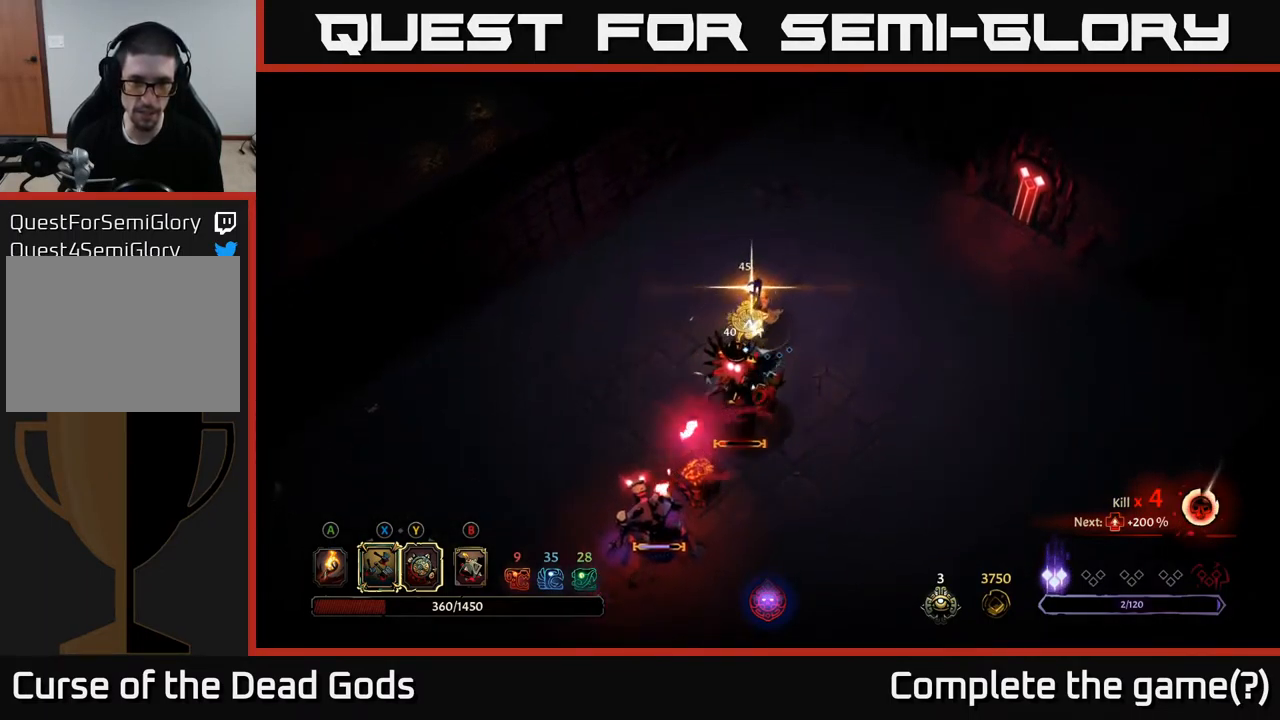
{"buttons": [], "left_stick": "right", "right_stick": "center", "events": [[450, "left_stick", "right"]]}
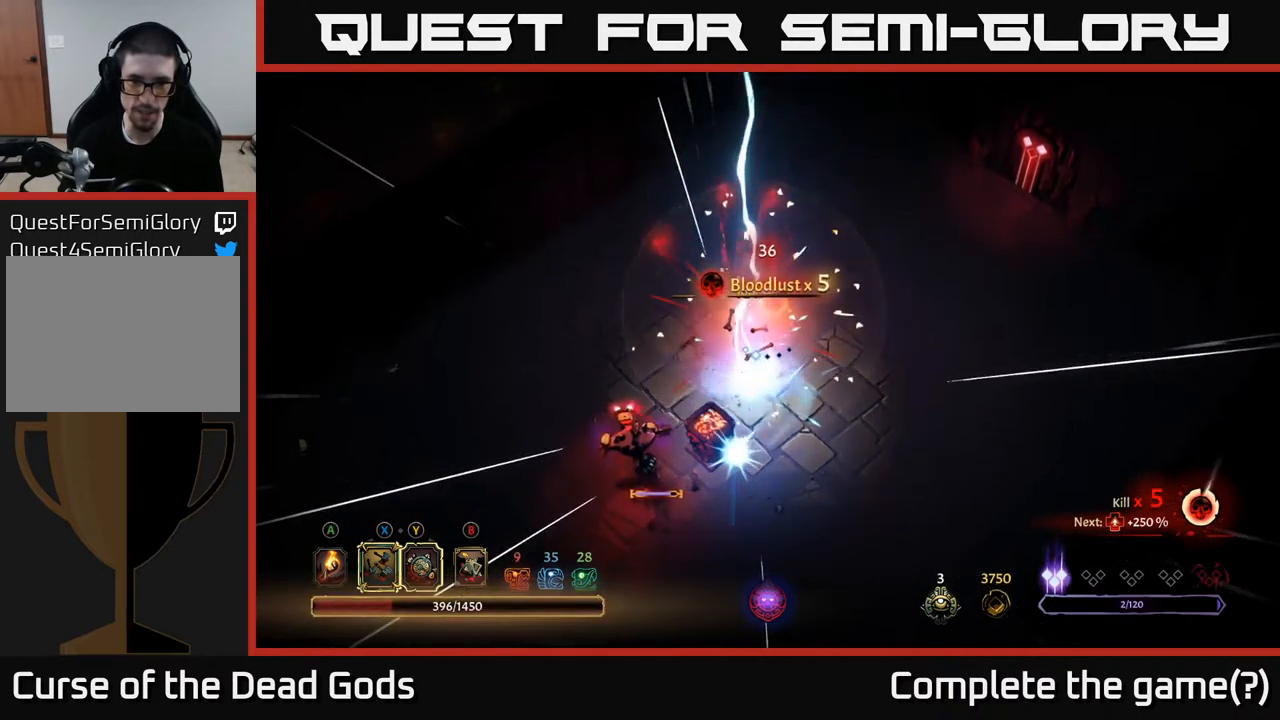
{"buttons": [], "left_stick": "up-right", "right_stick": "center", "events": [[483, "left_stick", "up-right"]]}
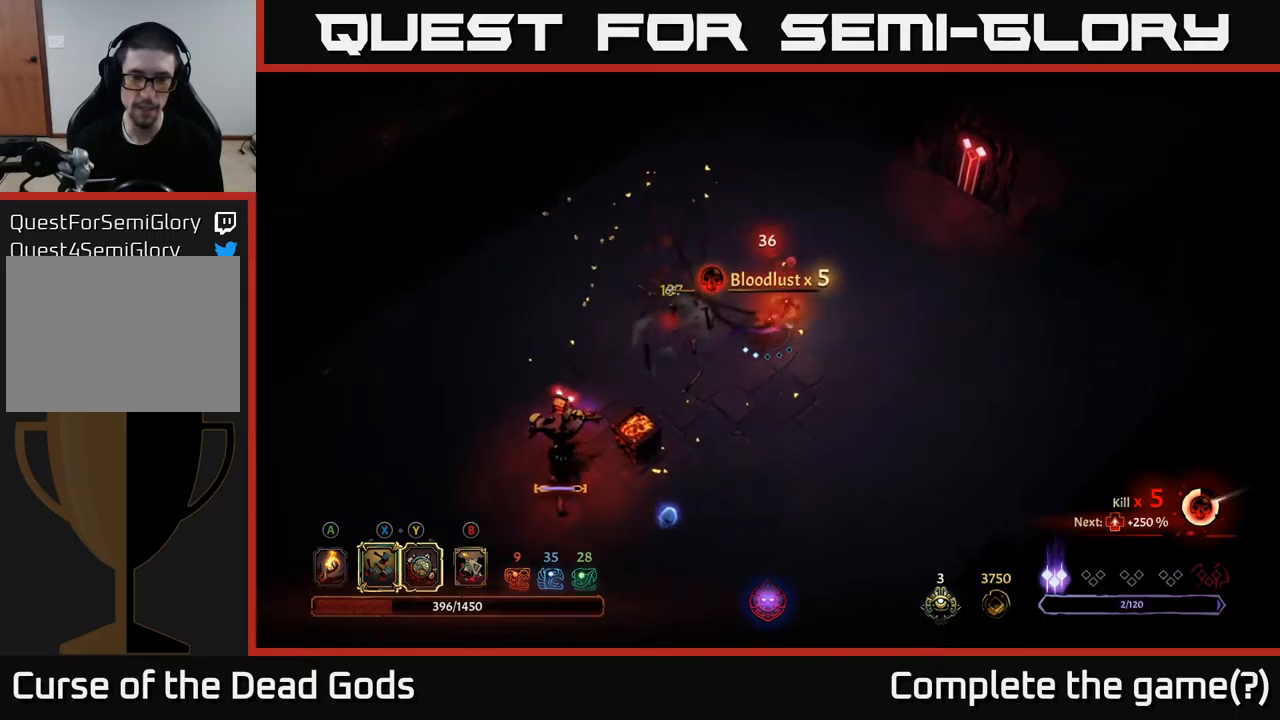
{"buttons": [], "left_stick": "down-left", "right_stick": "center", "events": [[50, "left_stick", "up"], [150, "left_stick", "up-left"], [267, "left_stick", "left"], [367, "left_stick", "down-left"]]}
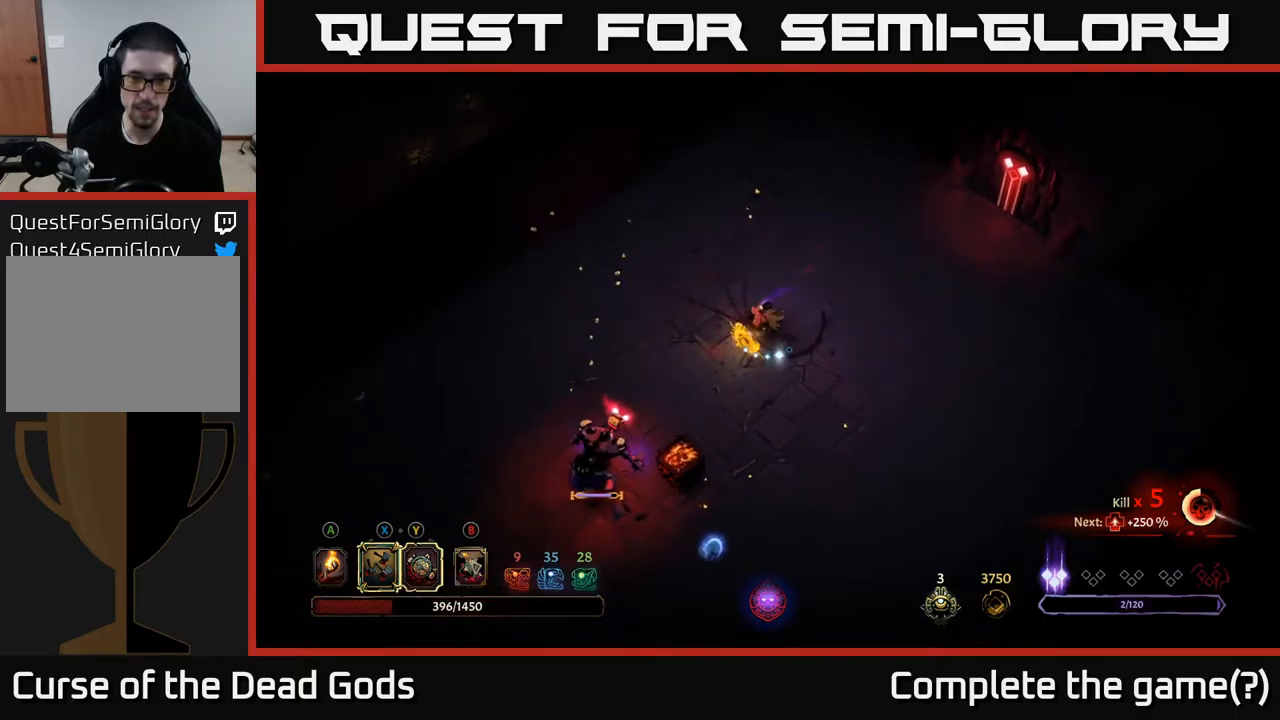
{"buttons": ["Y"], "left_stick": "down-left", "right_stick": "center", "events": [[34, "Y", "down"]]}
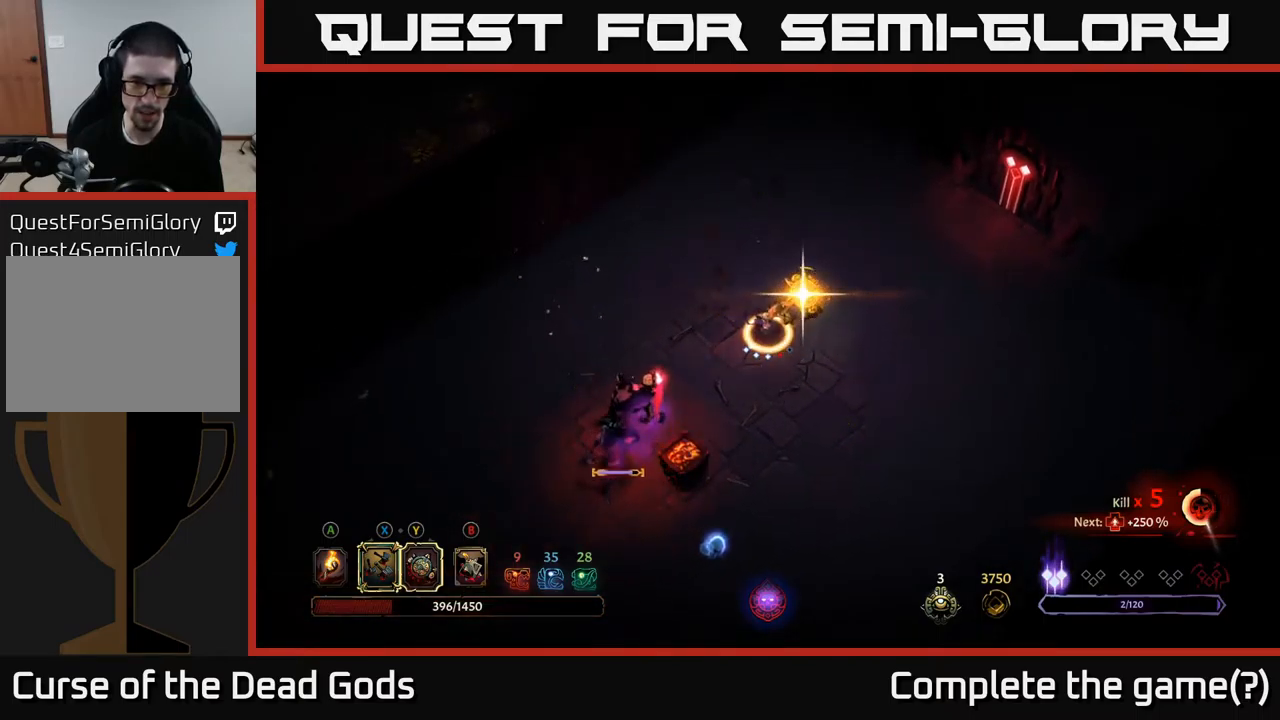
{"buttons": ["X"], "left_stick": "down-left", "right_stick": "center", "events": [[150, "Y", "up"], [434, "X", "down"]]}
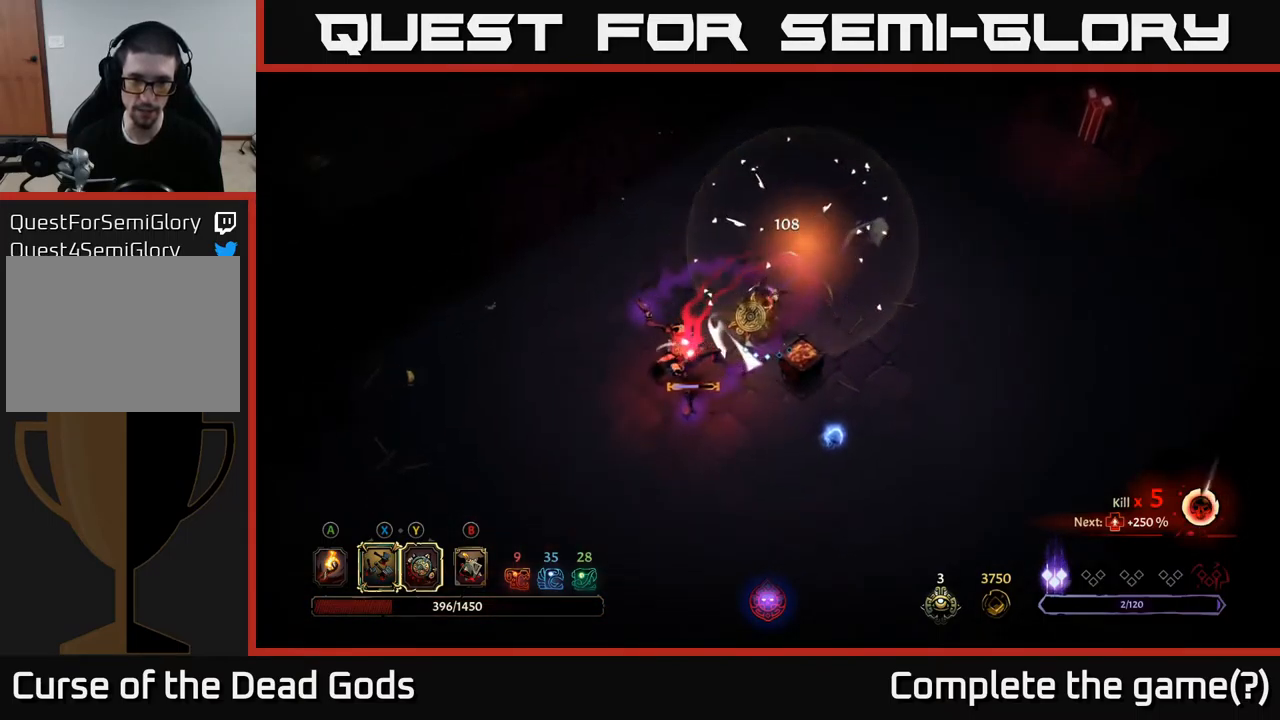
{"buttons": [], "left_stick": "down-left", "right_stick": "center", "events": [[67, "X", "up"], [300, "X", "down"], [434, "X", "up"]]}
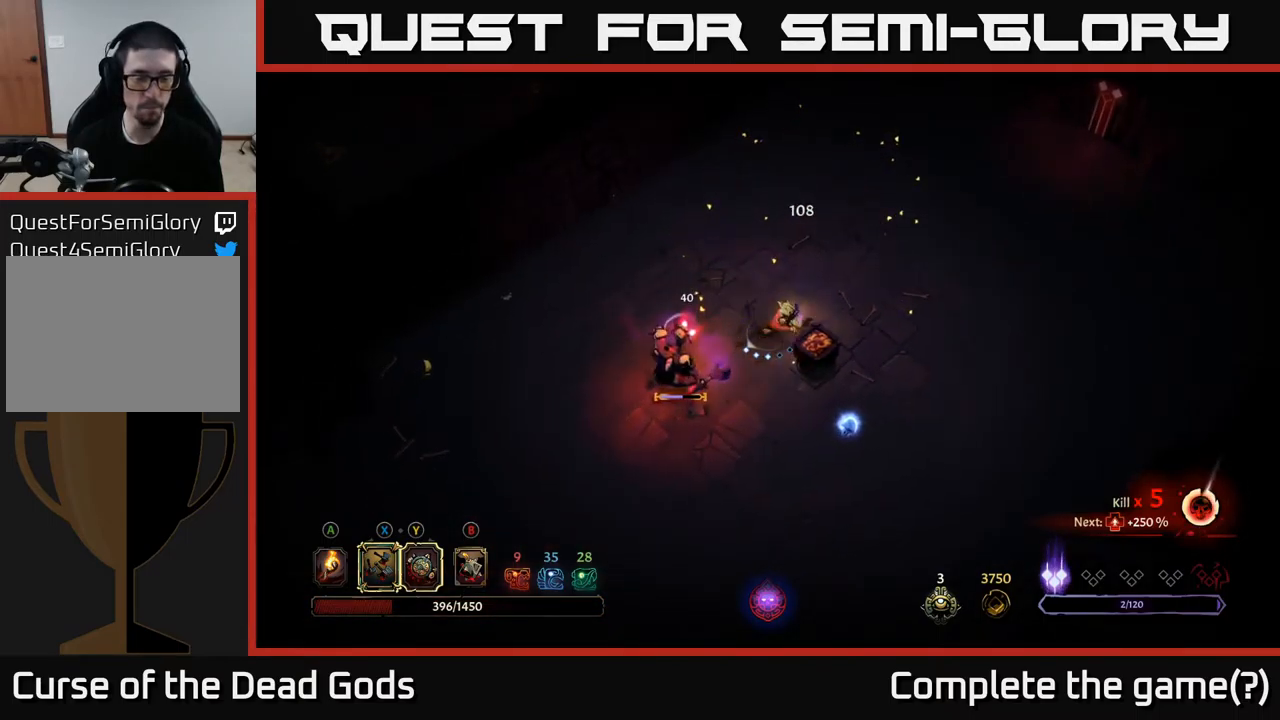
{"buttons": [], "left_stick": "down-left", "right_stick": "center", "events": [[184, "X", "down"], [300, "X", "up"]]}
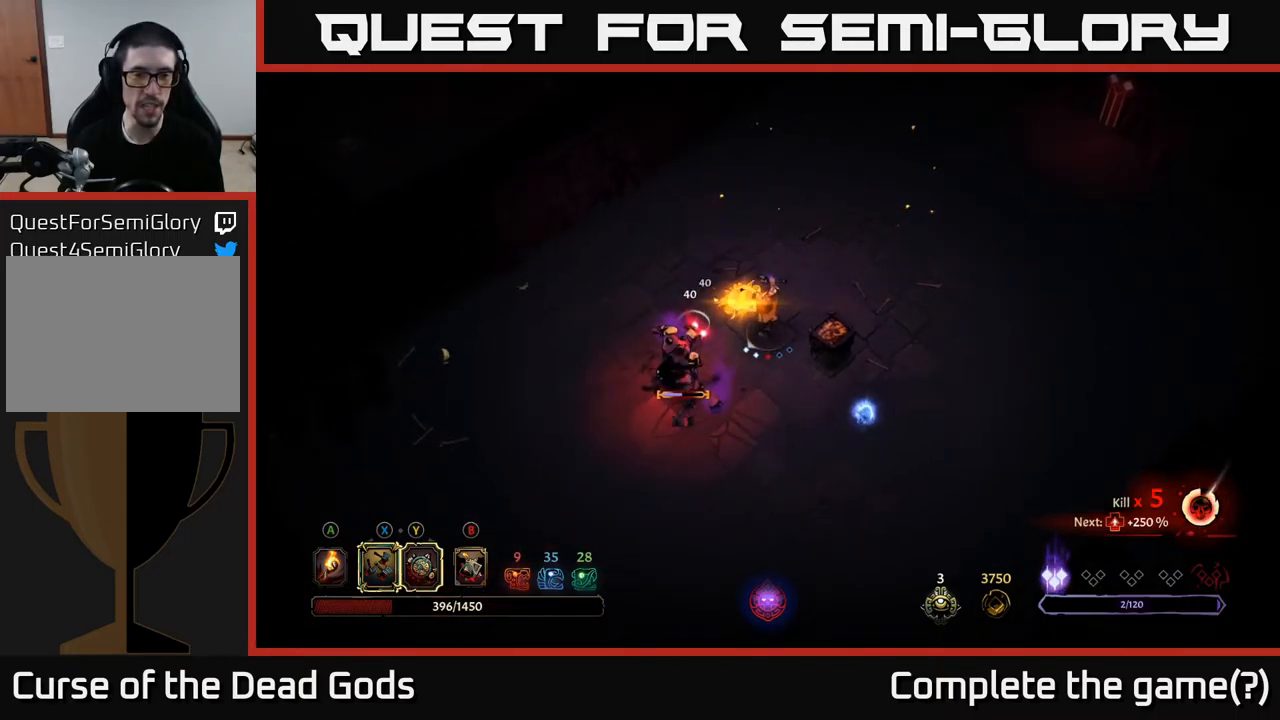
{"buttons": [], "left_stick": "center", "right_stick": "center", "events": [[500, "left_stick", "center"]]}
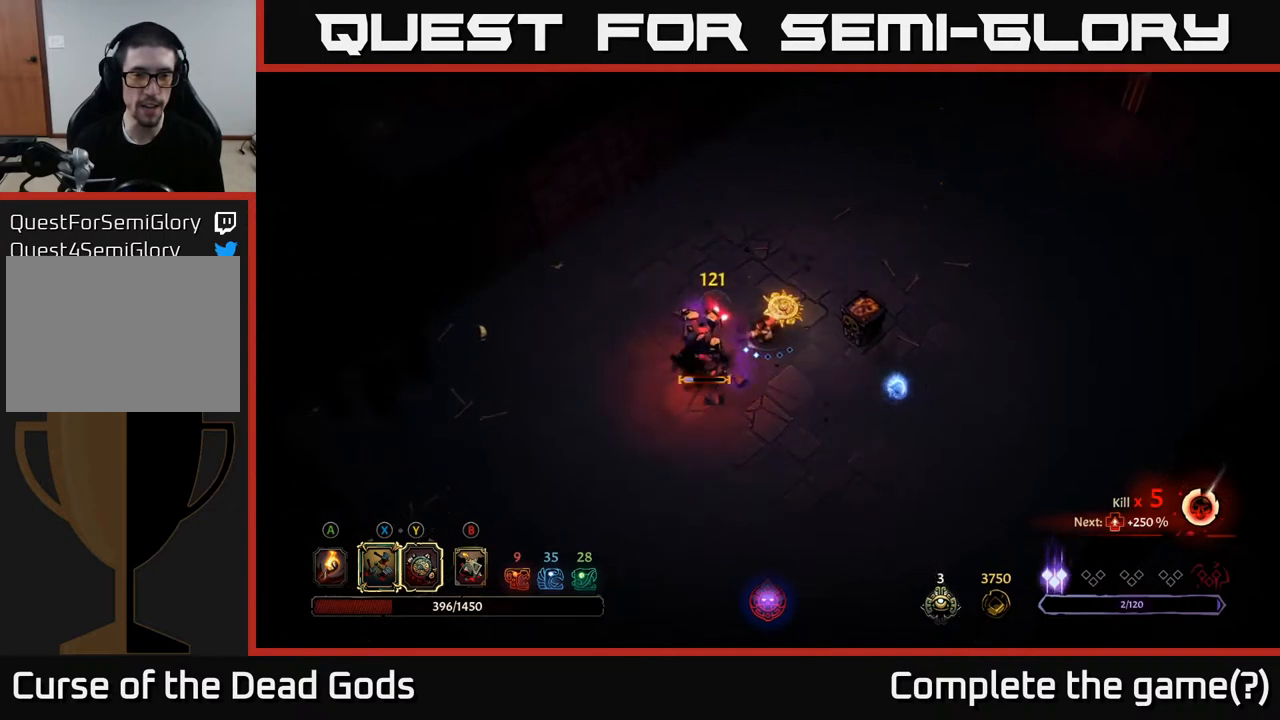
{"buttons": [], "left_stick": "down-left", "right_stick": "center", "events": [[184, "X", "down"], [184, "left_stick", "down-left"], [300, "X", "up"]]}
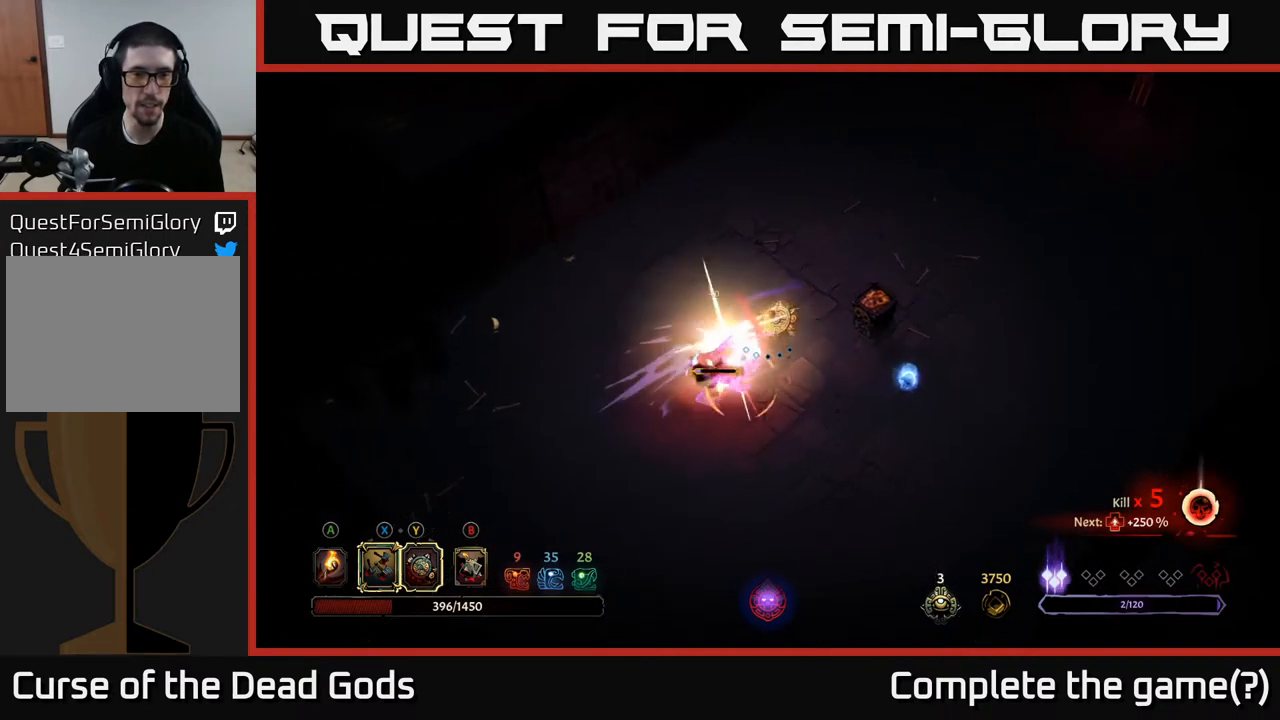
{"buttons": [], "left_stick": "down-left", "right_stick": "center", "events": [[67, "X", "down"], [167, "X", "up"], [350, "R2", "down"], [484, "R2", "up"]]}
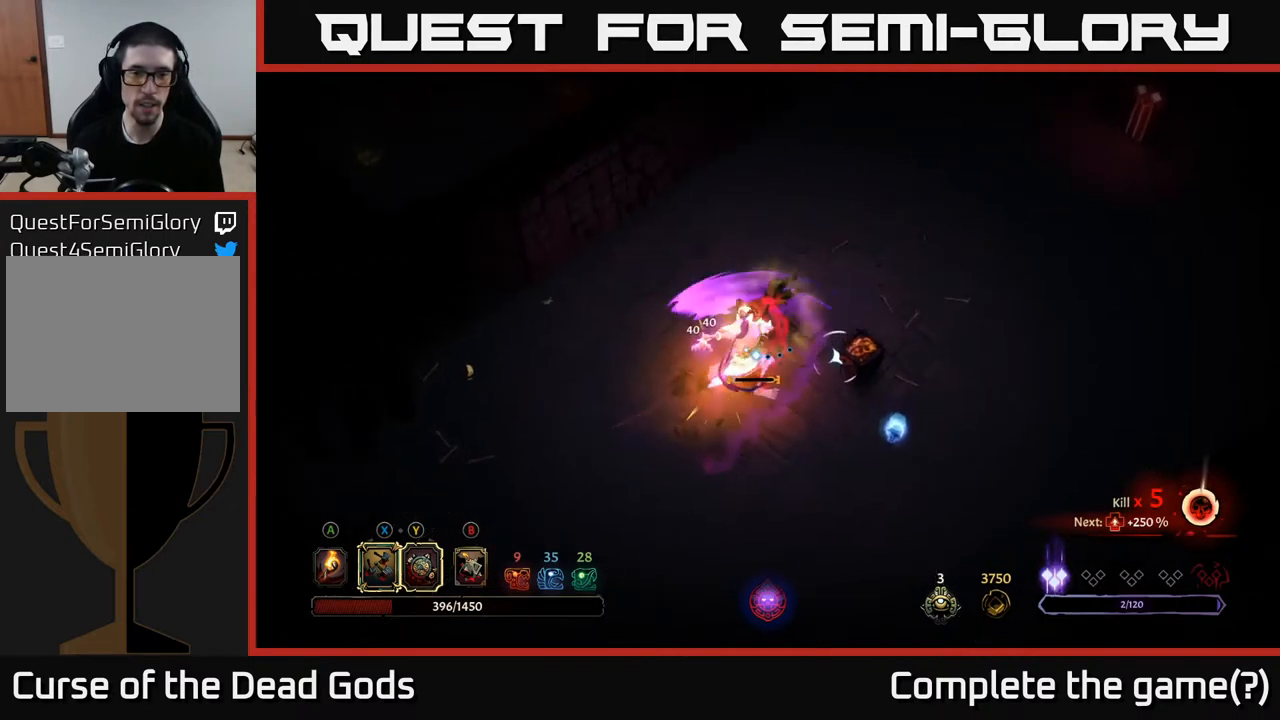
{"buttons": [], "left_stick": "down", "right_stick": "center", "events": [[484, "left_stick", "down"]]}
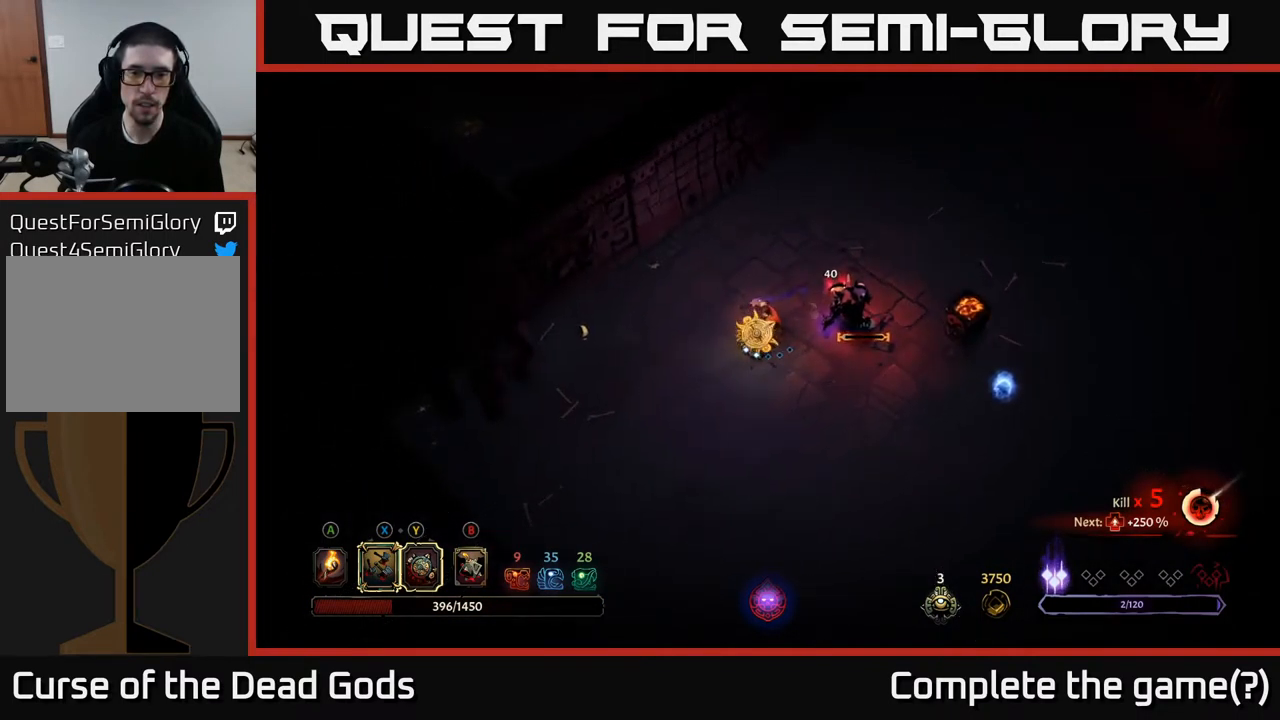
{"buttons": [], "left_stick": "right", "right_stick": "center", "events": [[17, "left_stick", "down-right"], [50, "X", "down"], [67, "left_stick", "right"], [150, "X", "up"], [367, "X", "down"], [467, "X", "up"]]}
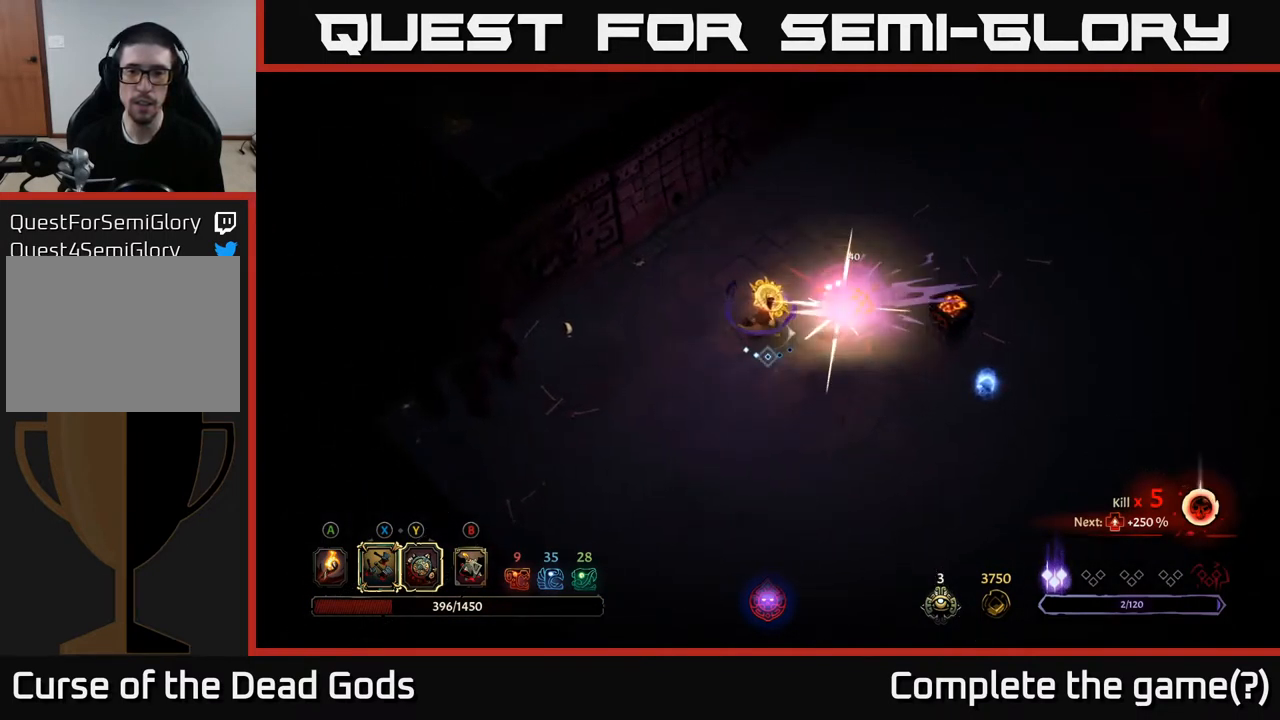
{"buttons": [], "left_stick": "right", "right_stick": "center", "events": [[301, "A", "down"], [434, "A", "up"]]}
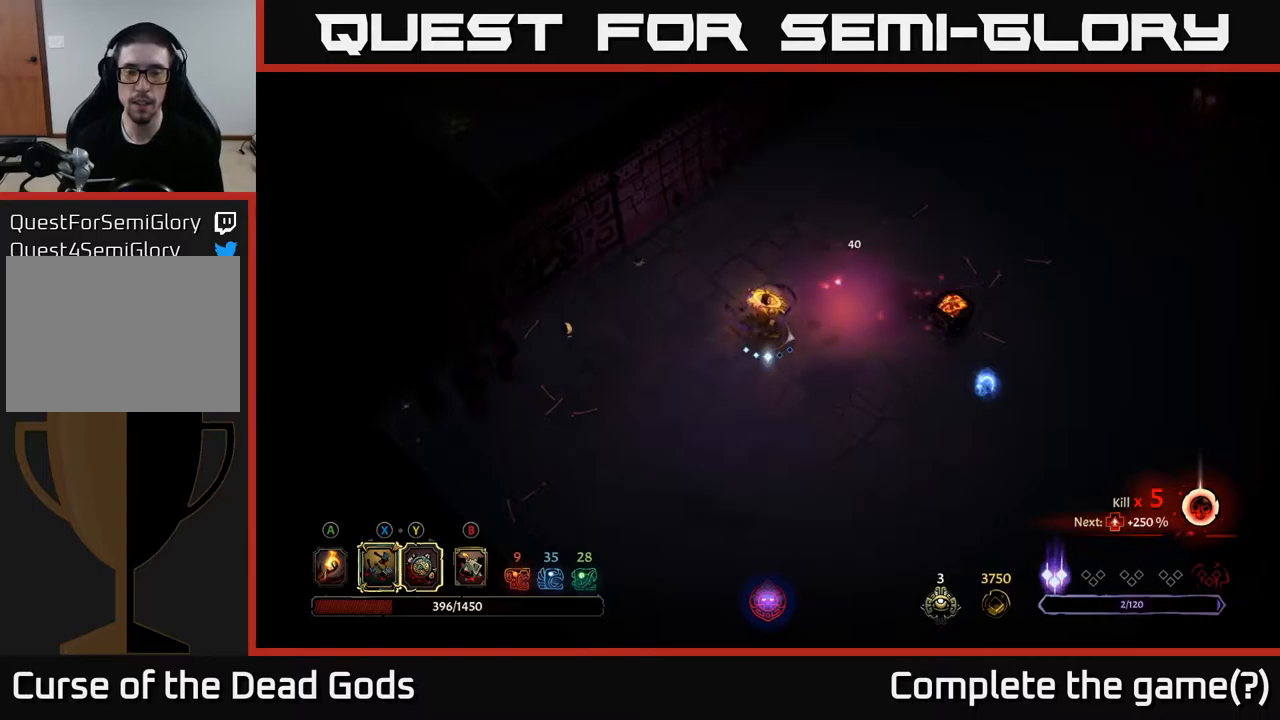
{"buttons": [], "left_stick": "right", "right_stick": "center", "events": []}
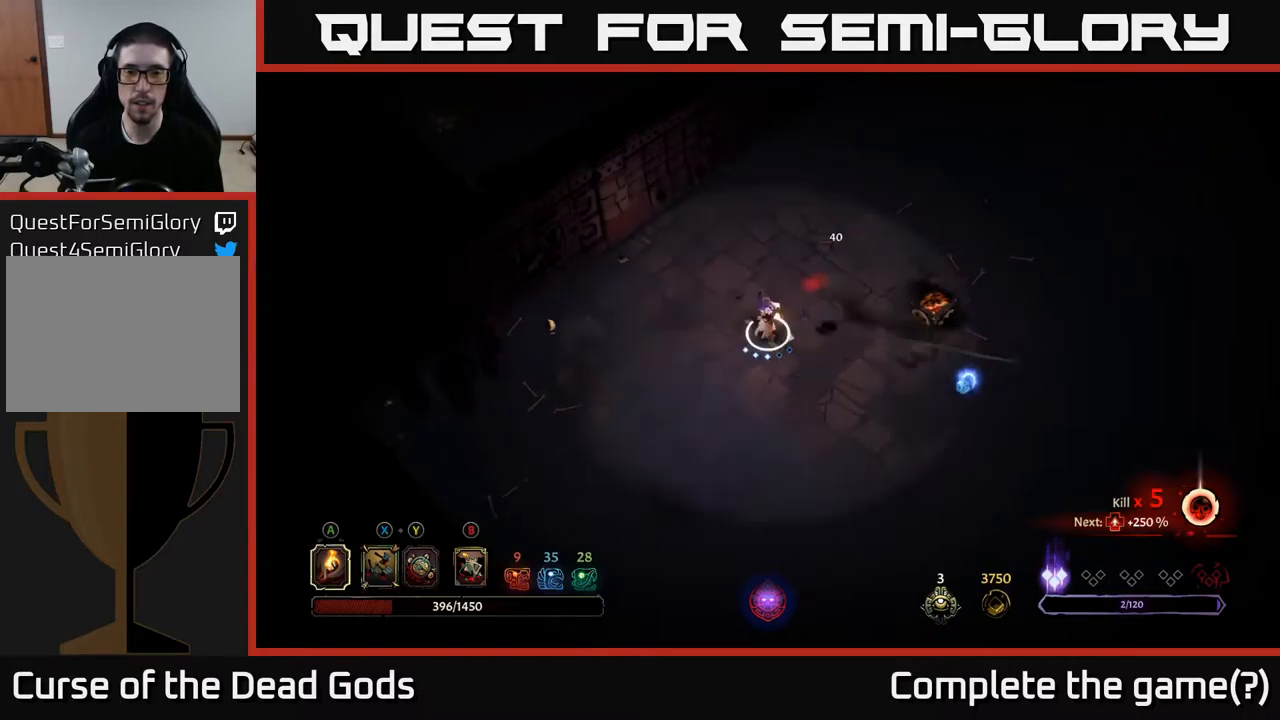
{"buttons": [], "left_stick": "right", "right_stick": "center", "events": []}
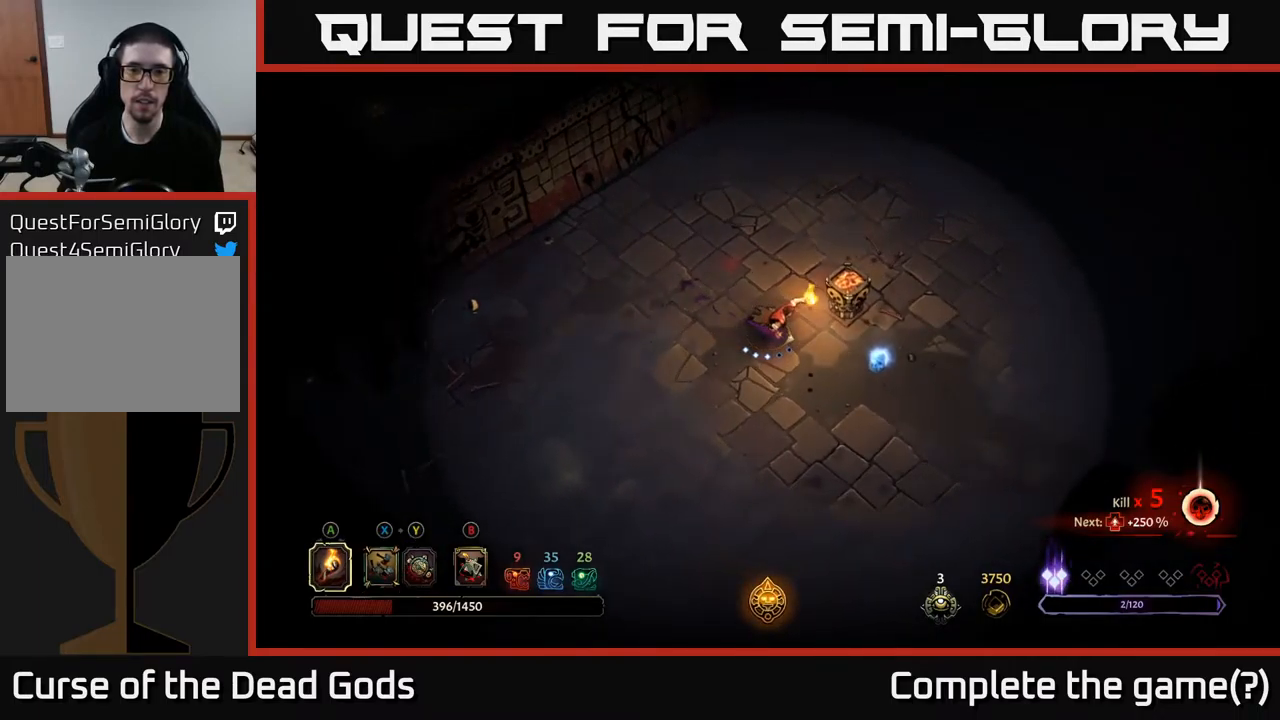
{"buttons": [], "left_stick": "up-left", "right_stick": "center", "events": [[434, "left_stick", "up-left"]]}
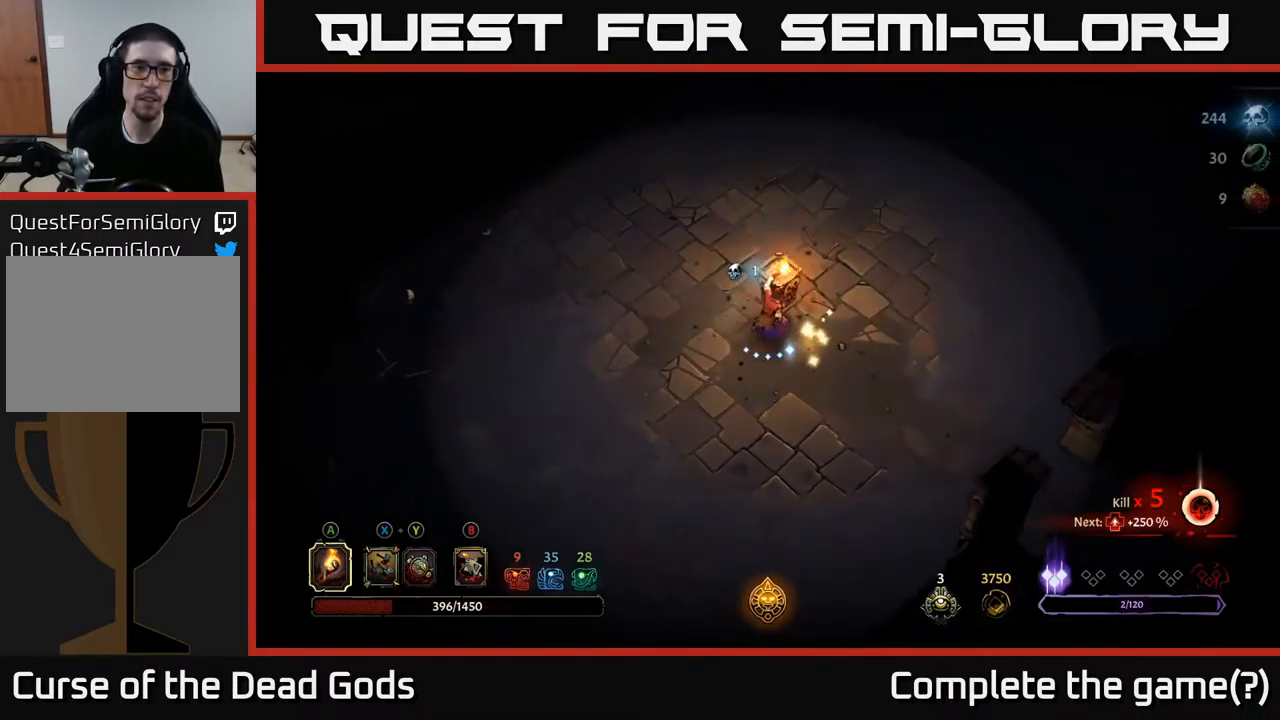
{"buttons": [], "left_stick": "up-left", "right_stick": "center", "events": []}
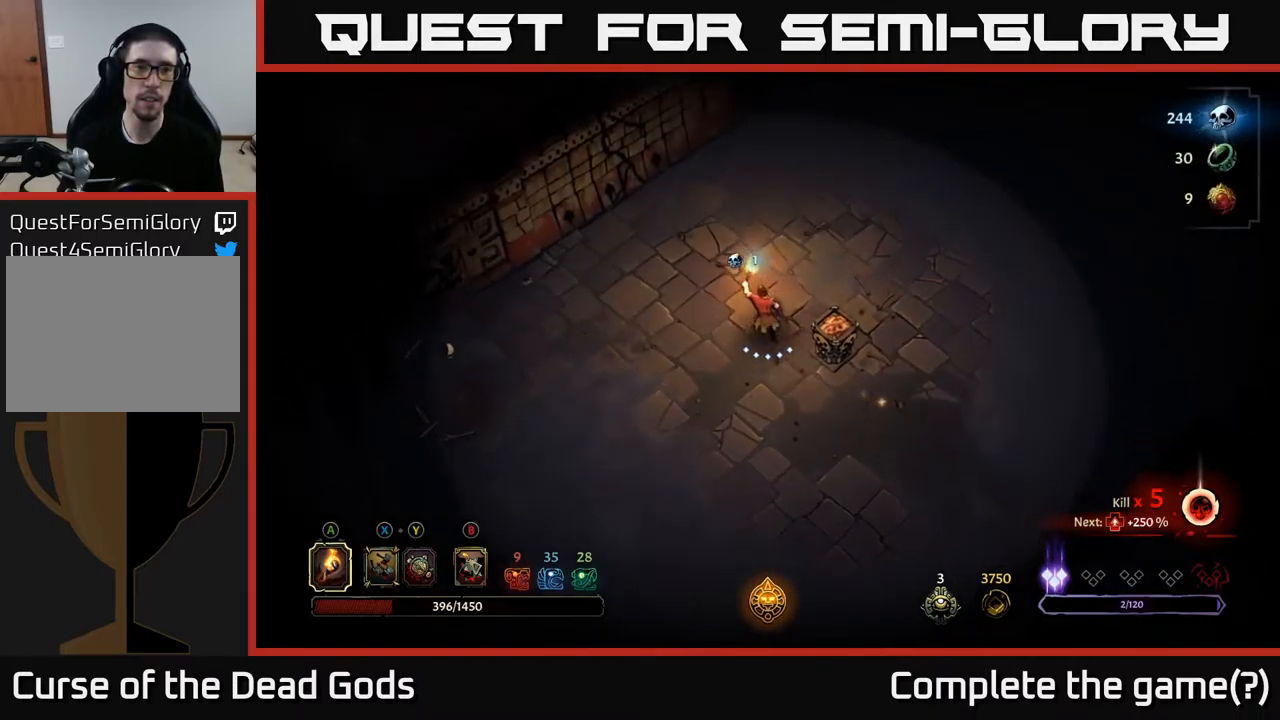
{"buttons": [], "left_stick": "up-left", "right_stick": "center", "events": [[117, "B", "down"], [167, "B", "up"], [217, "B", "down"], [284, "B", "up"]]}
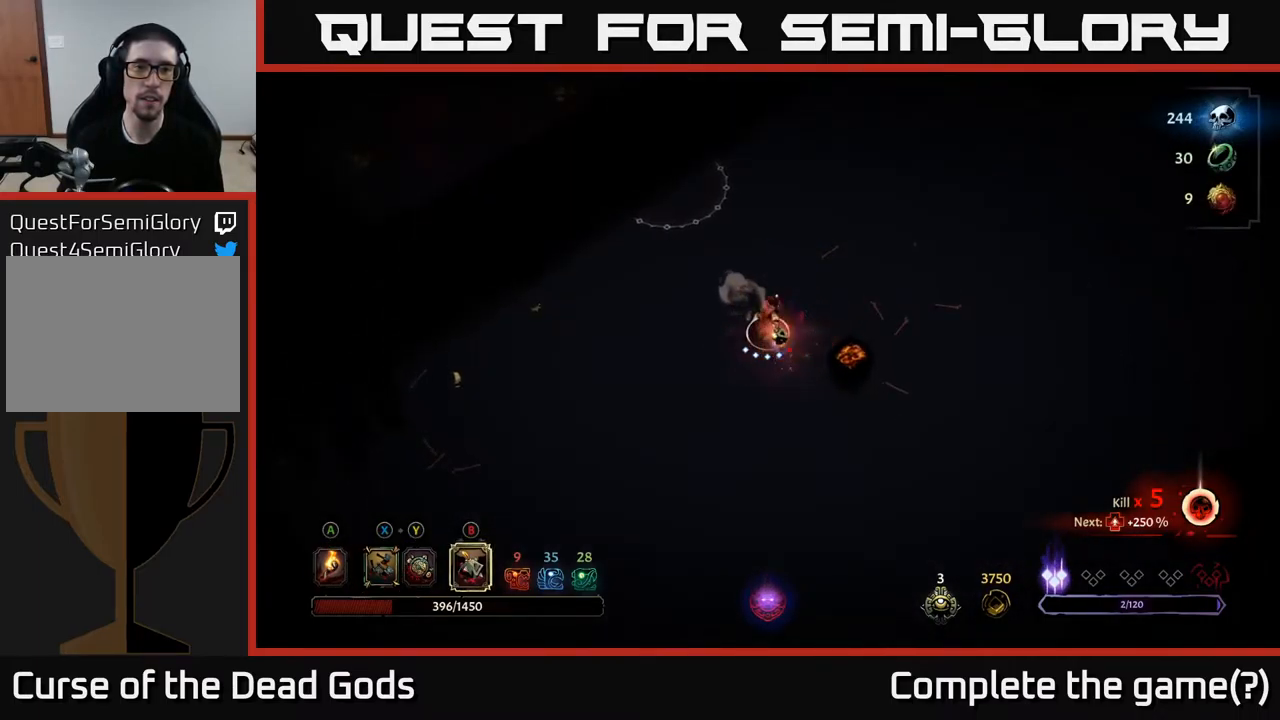
{"buttons": [], "left_stick": "up", "right_stick": "center", "events": [[484, "left_stick", "up"]]}
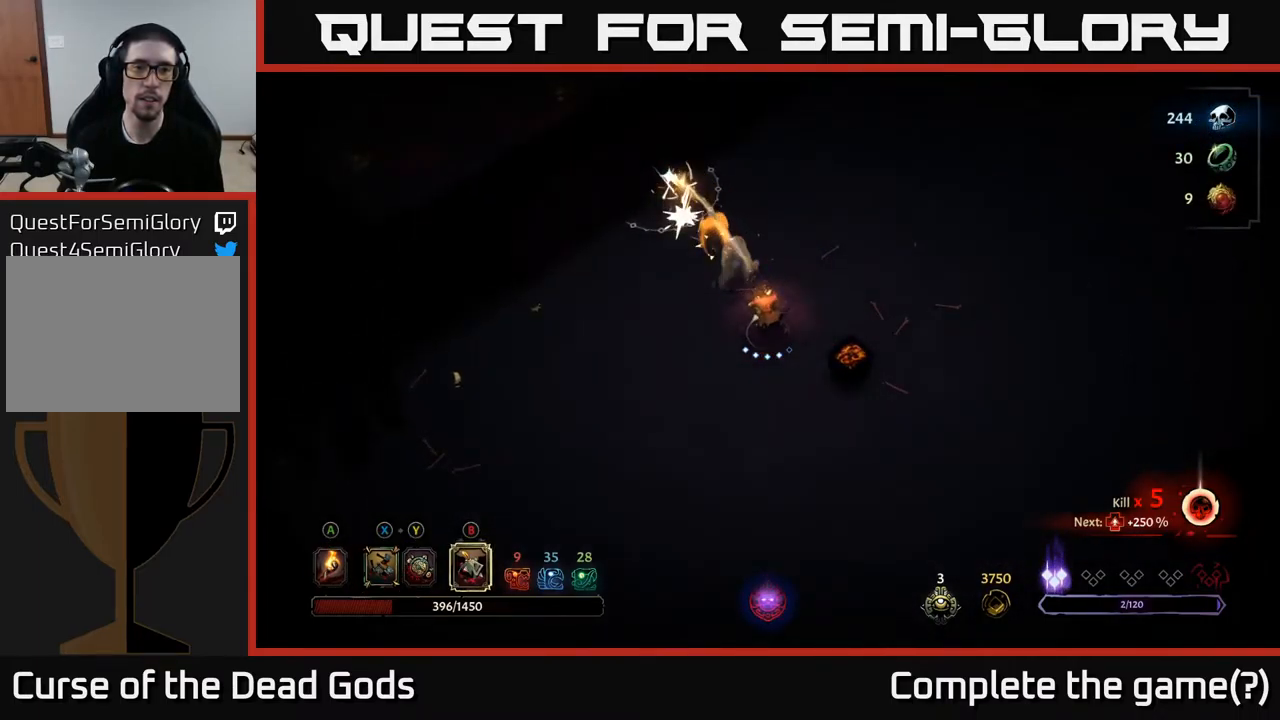
{"buttons": [], "left_stick": "up-left", "right_stick": "center", "events": [[300, "left_stick", "up-left"]]}
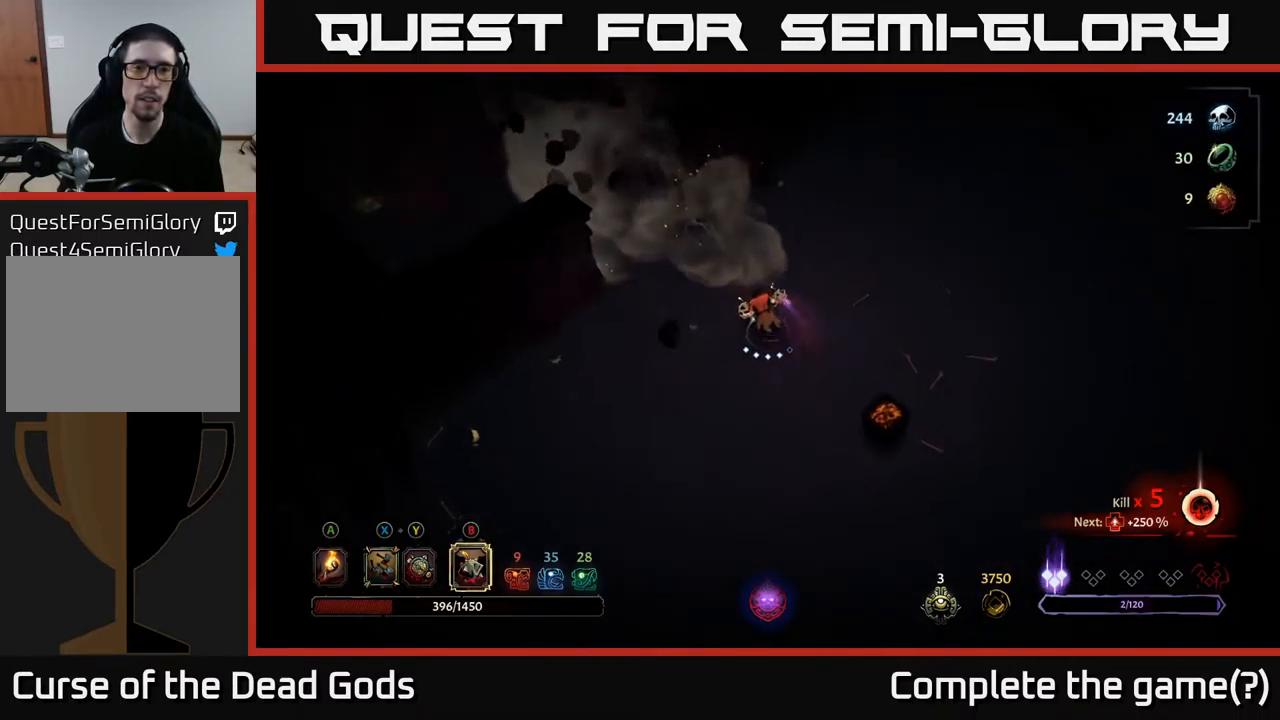
{"buttons": [], "left_stick": "up-left", "right_stick": "center", "events": [[17, "A", "down"], [67, "A", "up"]]}
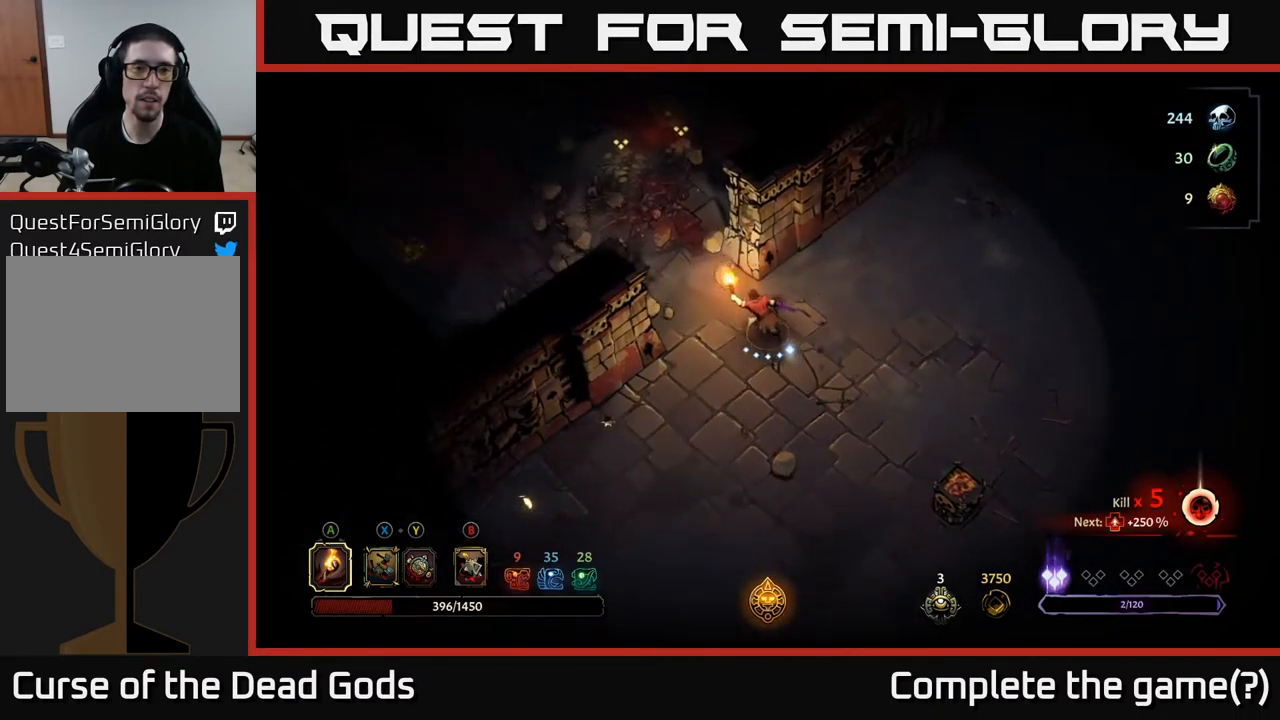
{"buttons": [], "left_stick": "up-left", "right_stick": "center", "events": []}
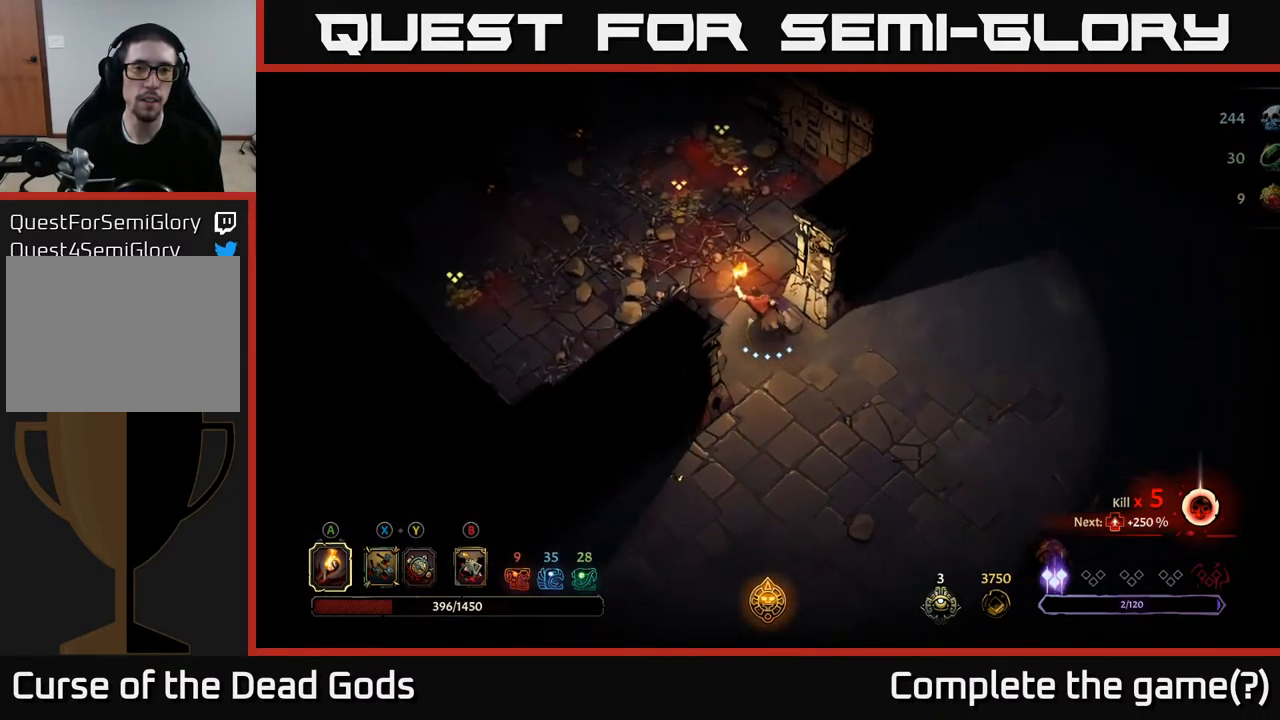
{"buttons": [], "left_stick": "up-left", "right_stick": "center", "events": []}